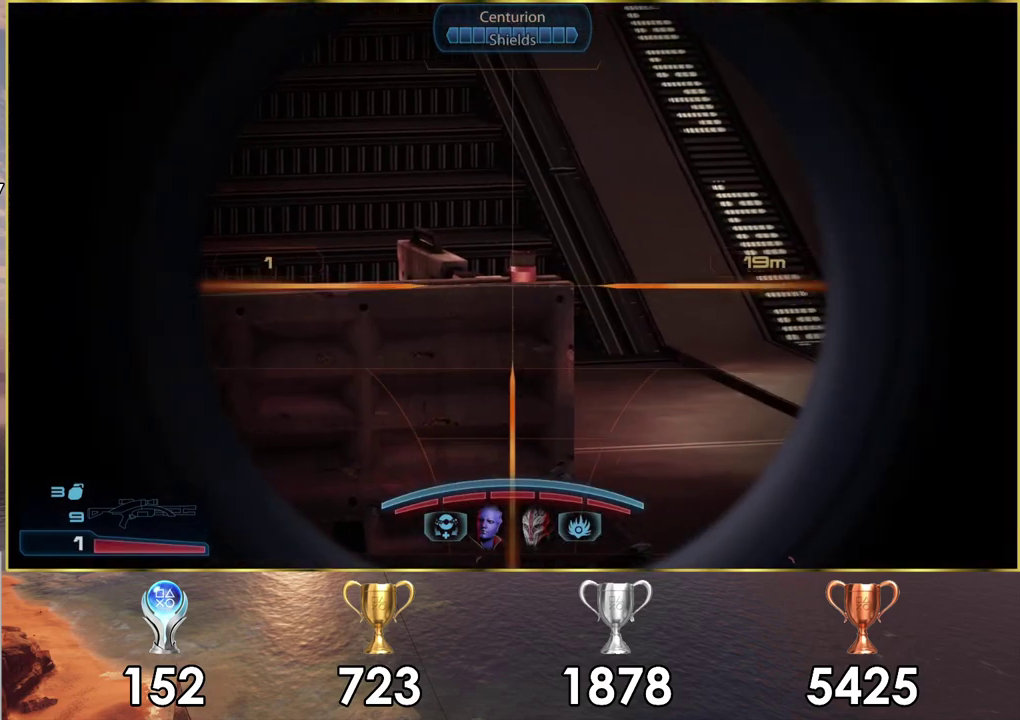
Gameplay with a controller (PlayStation layout); each line is a JSON object with the inputs held at the frame after it (dt_ms = milliseconds from this image to that frame). "events" lists button and stick changes between this image and that frame as [ms after this image, input, new state], when the widget could be followed in between. Not read: L1 R1.
{"dt_ms": 200, "buttons": ["L2"], "left_stick": "center", "right_stick": "up"}
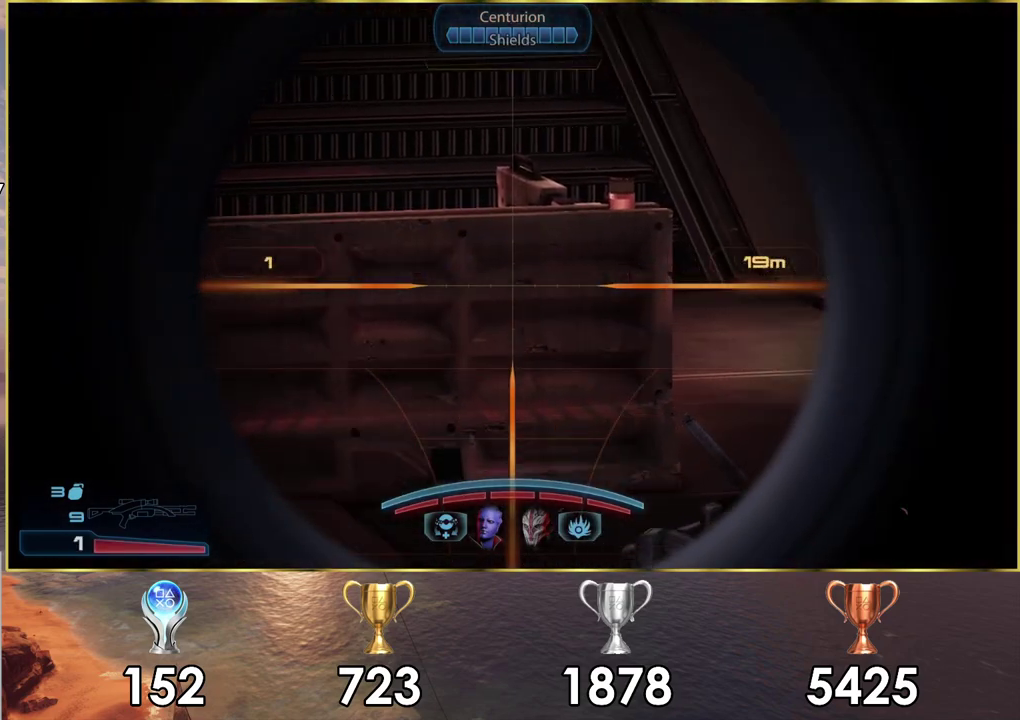
{"dt_ms": 400, "buttons": ["L2"], "left_stick": "center", "right_stick": "center", "events": [[33, "right_stick", "up-right"], [133, "right_stick", "down-left"], [250, "right_stick", "right"], [317, "right_stick", "center"]]}
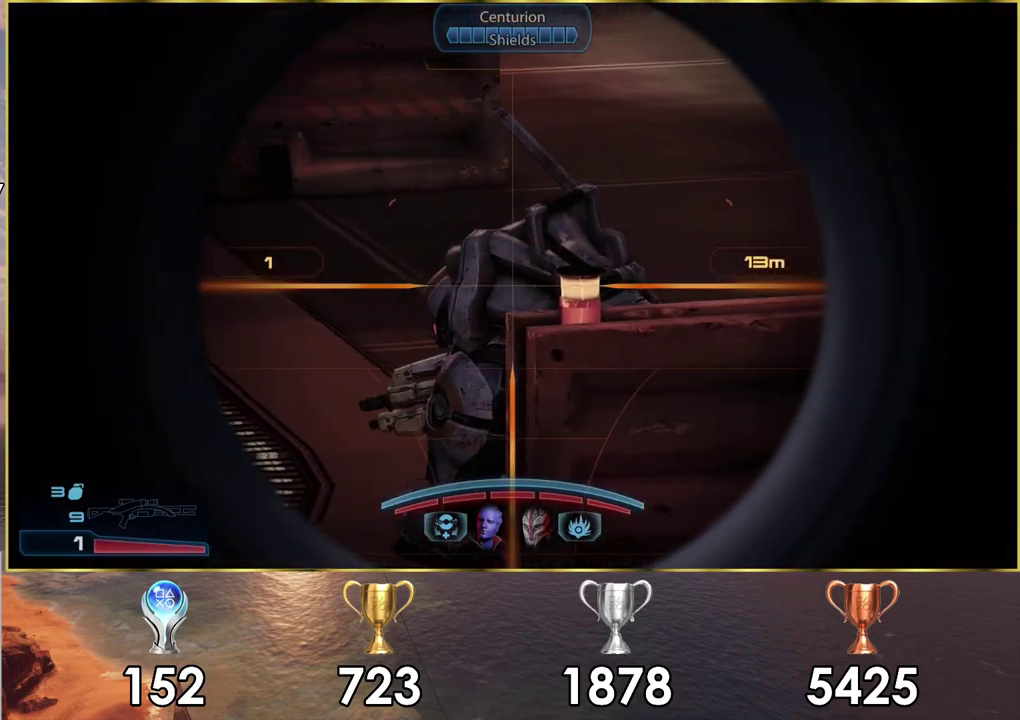
{"dt_ms": 500, "buttons": ["L2"], "left_stick": "center", "right_stick": "up-left", "events": [[317, "right_stick", "left"], [500, "right_stick", "up-left"]]}
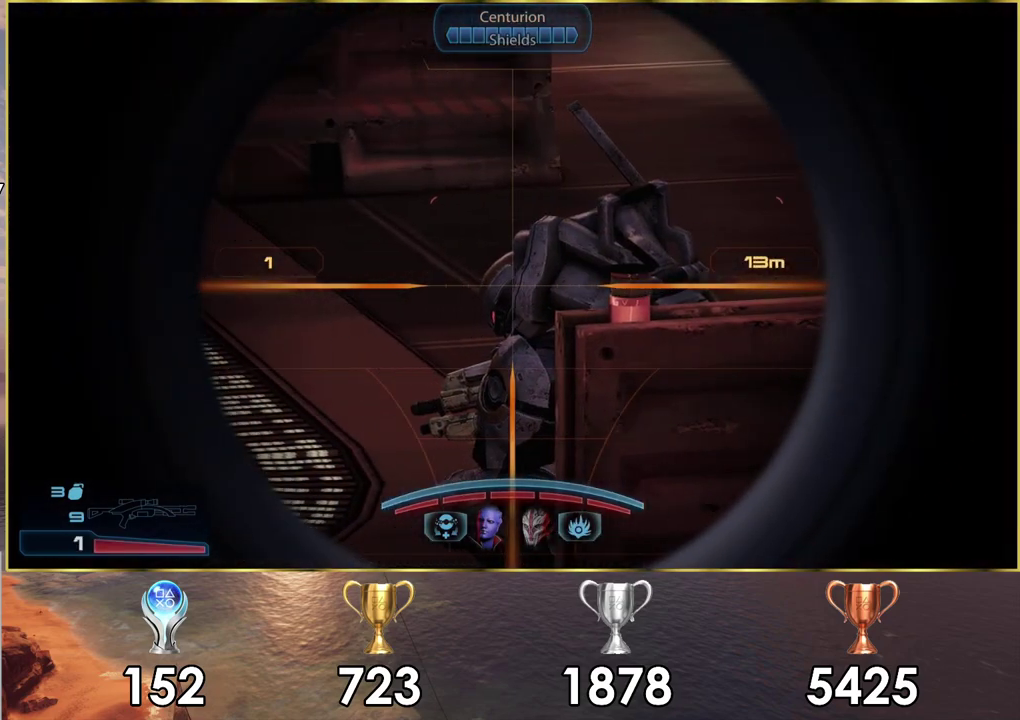
{"dt_ms": 500, "buttons": ["L2"], "left_stick": "center", "right_stick": "center", "events": [[100, "right_stick", "center"], [333, "right_stick", "down-right"], [483, "right_stick", "center"]]}
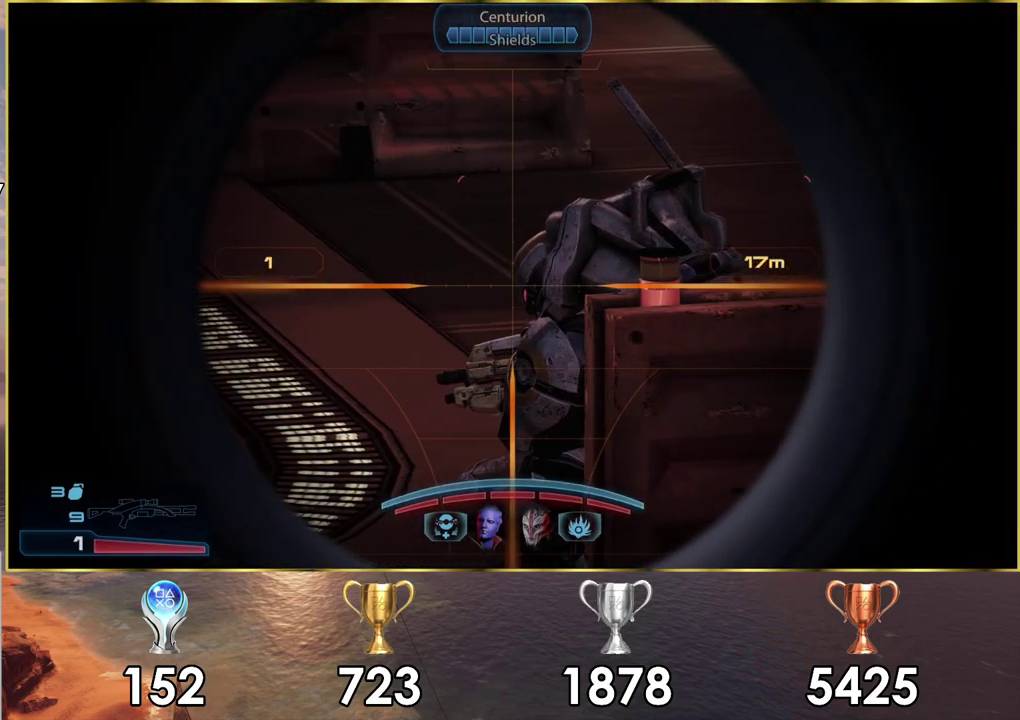
{"dt_ms": 100, "buttons": ["L2", "R2"], "left_stick": "center", "right_stick": "center", "events": [[33, "R2", "down"]]}
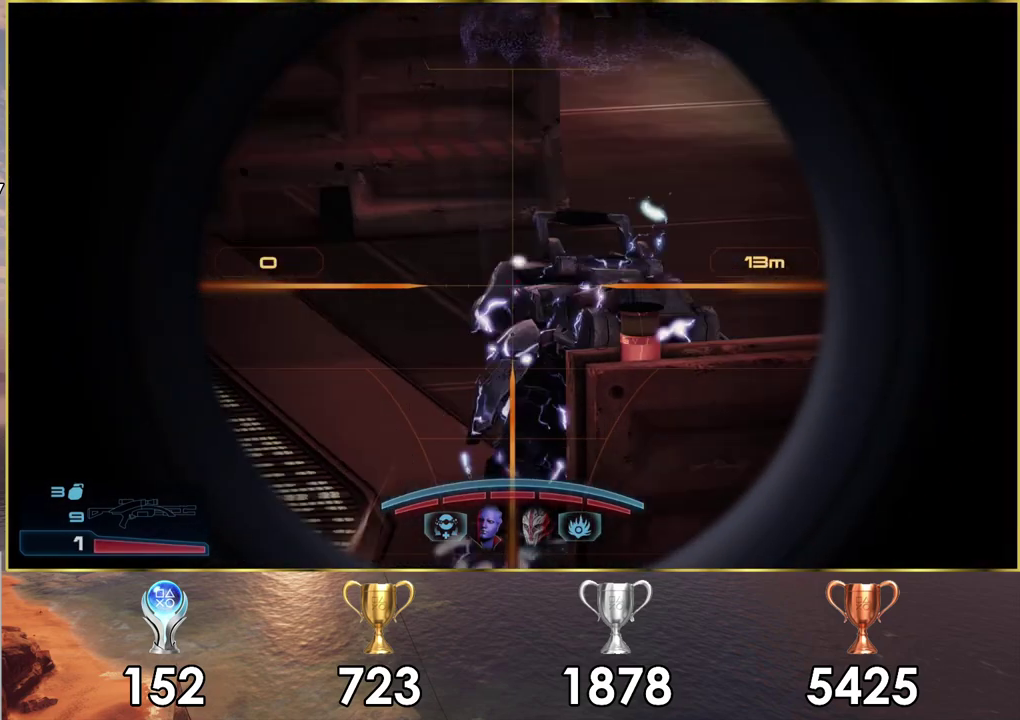
{"dt_ms": 300, "buttons": [], "left_stick": "center", "right_stick": "center", "events": [[50, "R2", "up"], [283, "L2", "up"]]}
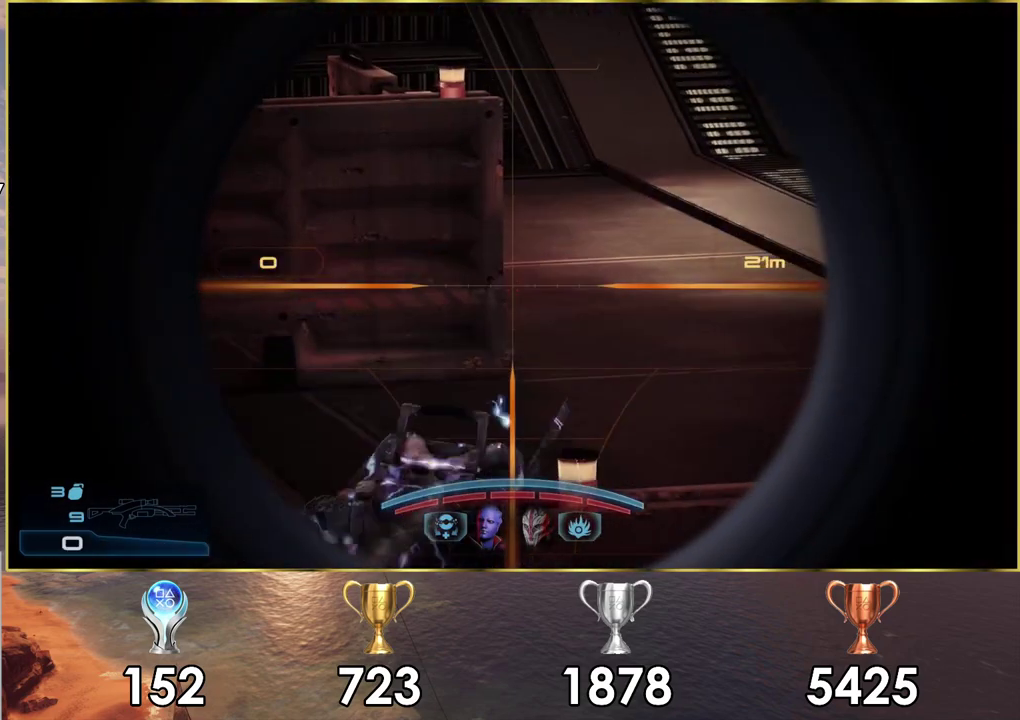
{"dt_ms": 300, "buttons": [], "left_stick": "center", "right_stick": "center", "events": []}
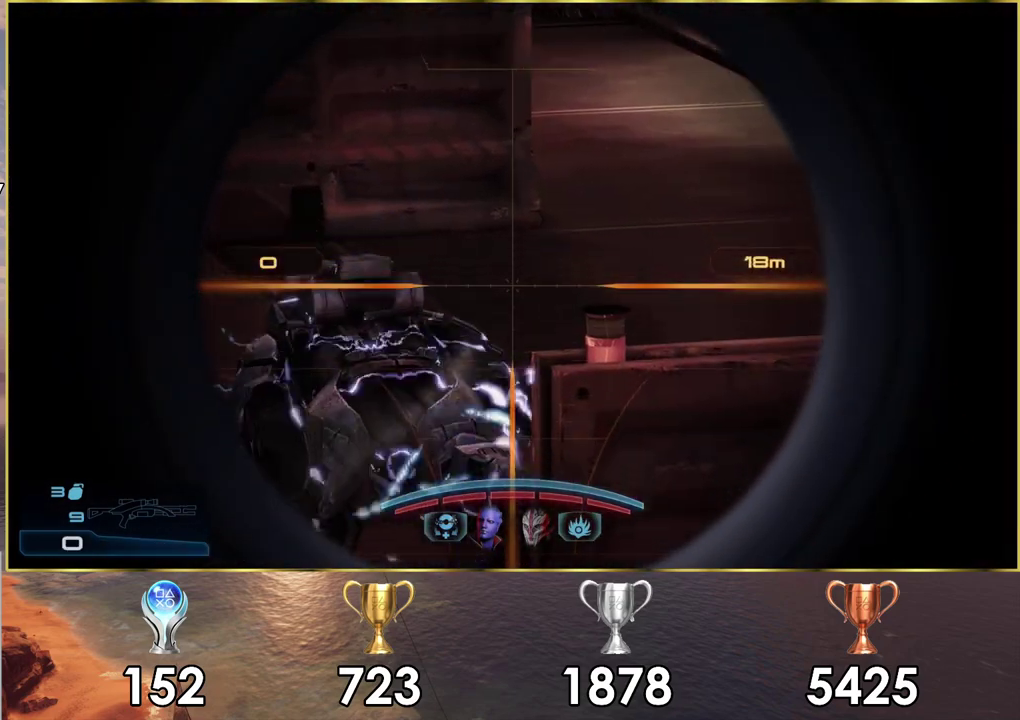
{"dt_ms": 400, "buttons": [], "left_stick": "center", "right_stick": "center", "events": [[183, "left_stick", "down-left"], [250, "left_stick", "left"], [367, "left_stick", "center"]]}
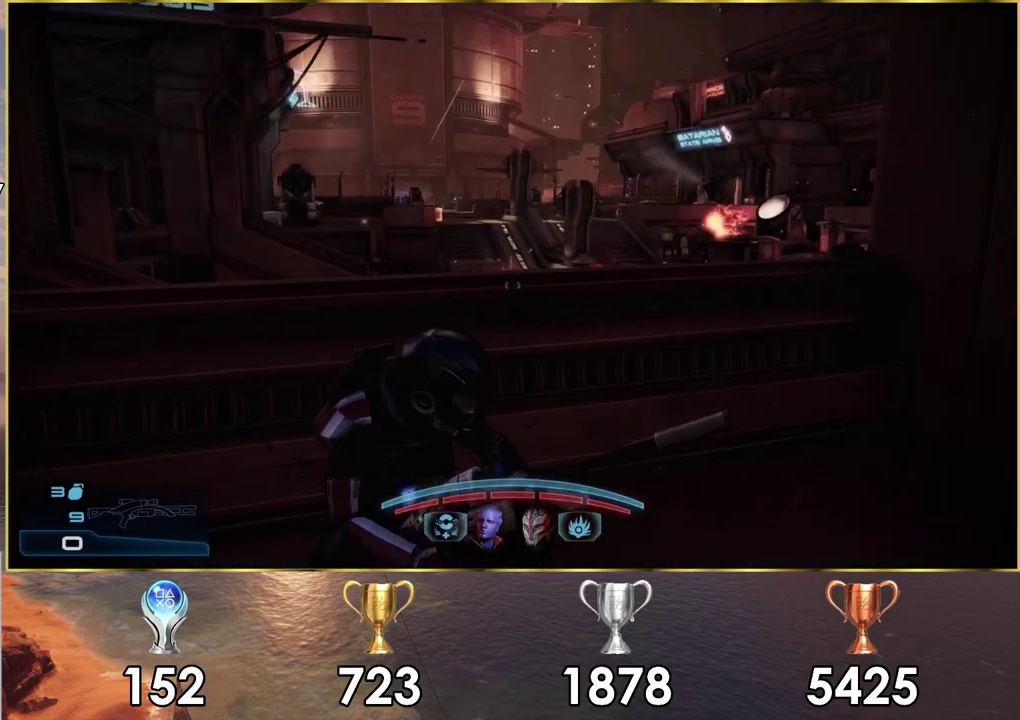
{"dt_ms": 800, "buttons": [], "left_stick": "right", "right_stick": "center", "events": [[650, "right_stick", "up-right"], [683, "left_stick", "right"], [783, "right_stick", "center"]]}
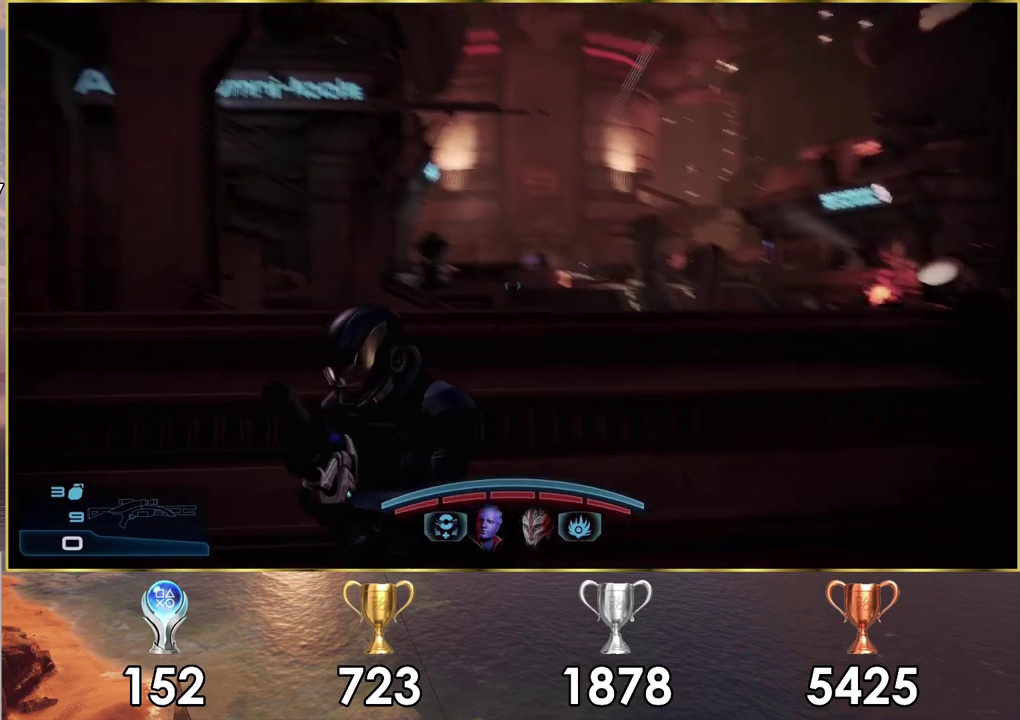
{"dt_ms": 300, "buttons": [], "left_stick": "up-right", "right_stick": "center", "events": [[67, "left_stick", "up-right"]]}
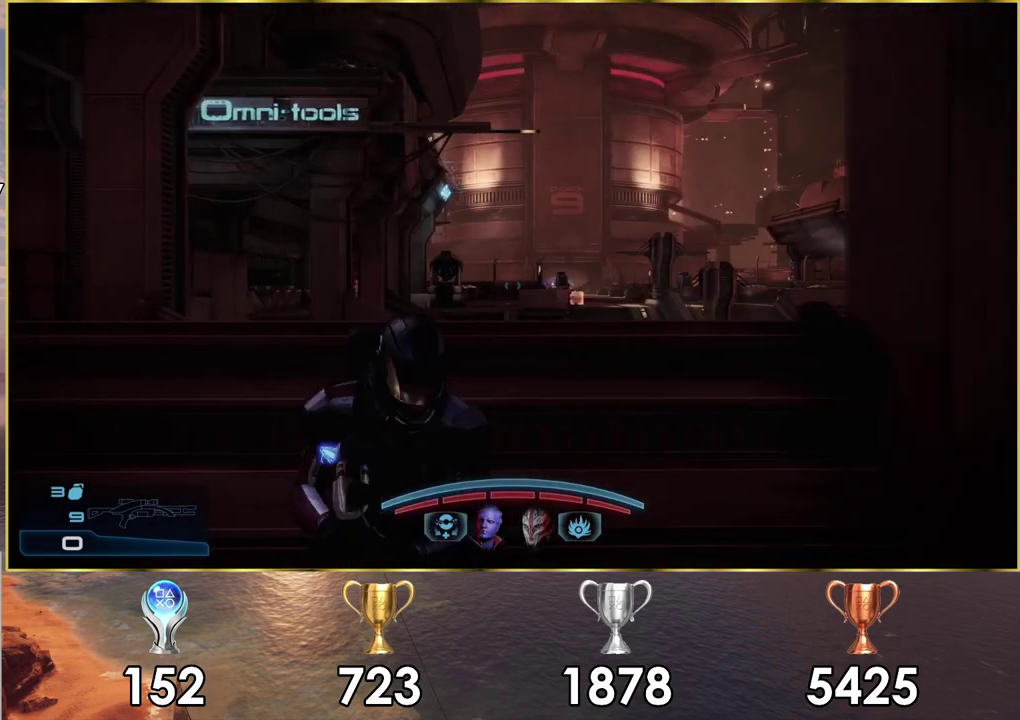
{"dt_ms": 700, "buttons": [], "left_stick": "left", "right_stick": "right", "events": [[33, "left_stick", "center"], [183, "right_stick", "right"], [283, "right_stick", "center"], [617, "right_stick", "right"], [683, "left_stick", "left"]]}
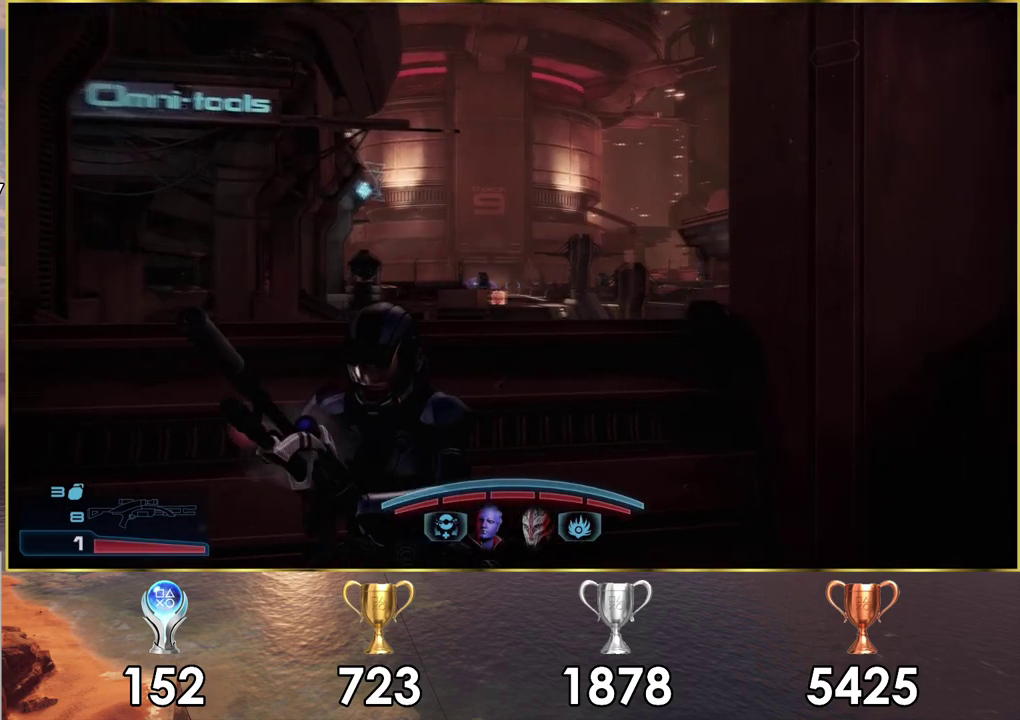
{"dt_ms": 300, "buttons": [], "left_stick": "left", "right_stick": "center", "events": [[167, "right_stick", "center"]]}
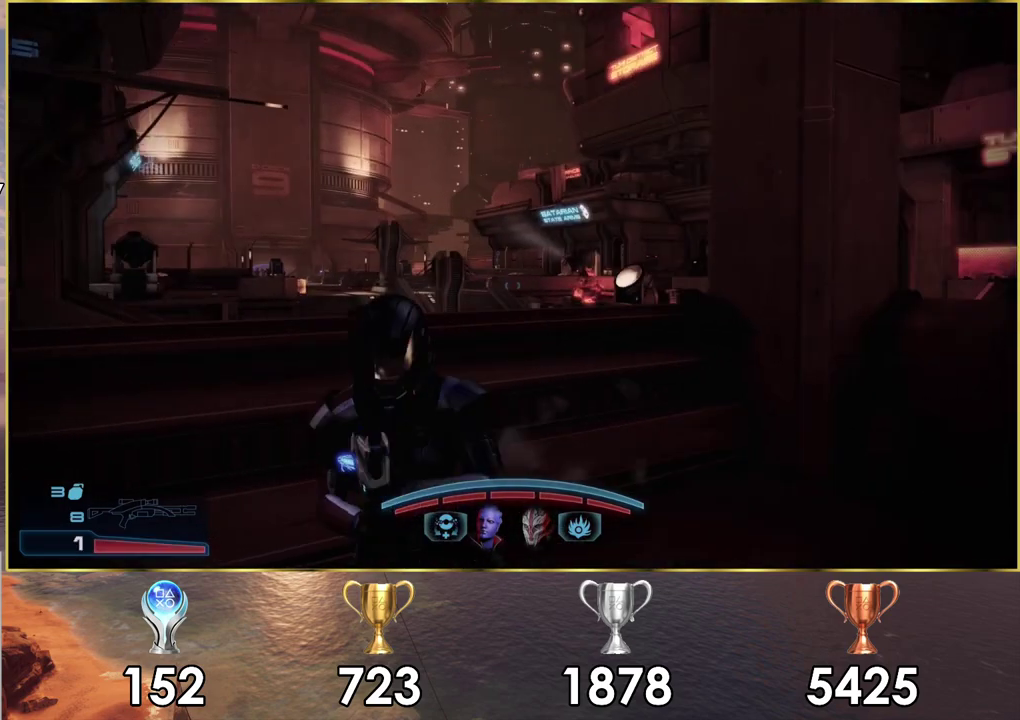
{"dt_ms": 400, "buttons": [], "left_stick": "down-left", "right_stick": "up-right", "events": [[333, "left_stick", "down-left"], [367, "right_stick", "up-right"]]}
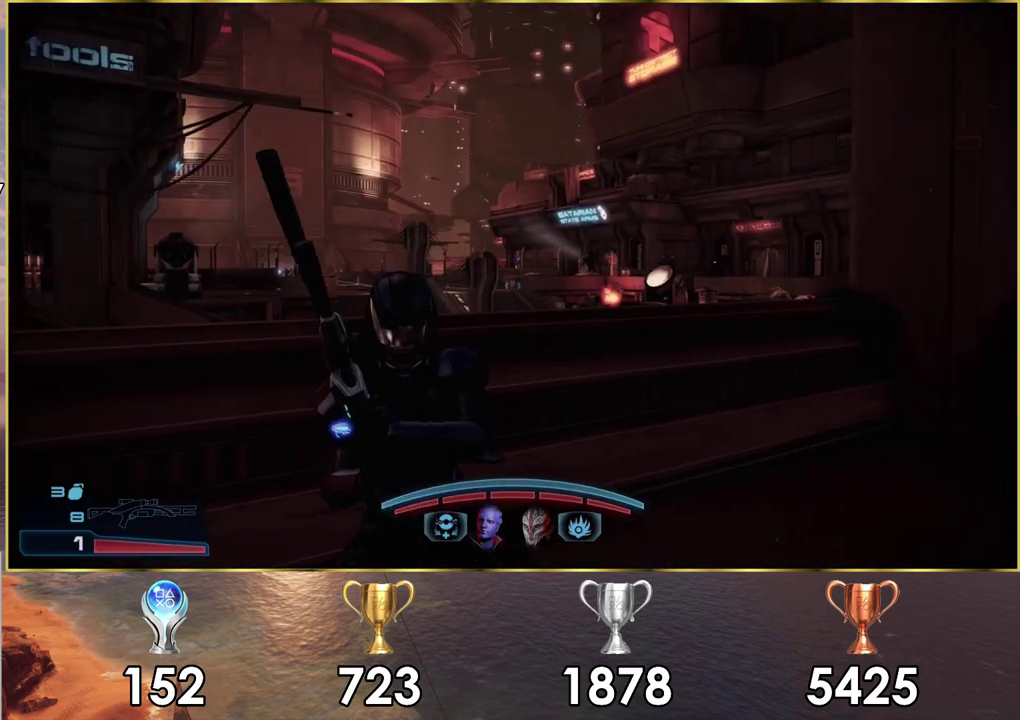
{"dt_ms": 100, "buttons": [], "left_stick": "down-right", "right_stick": "up-right"}
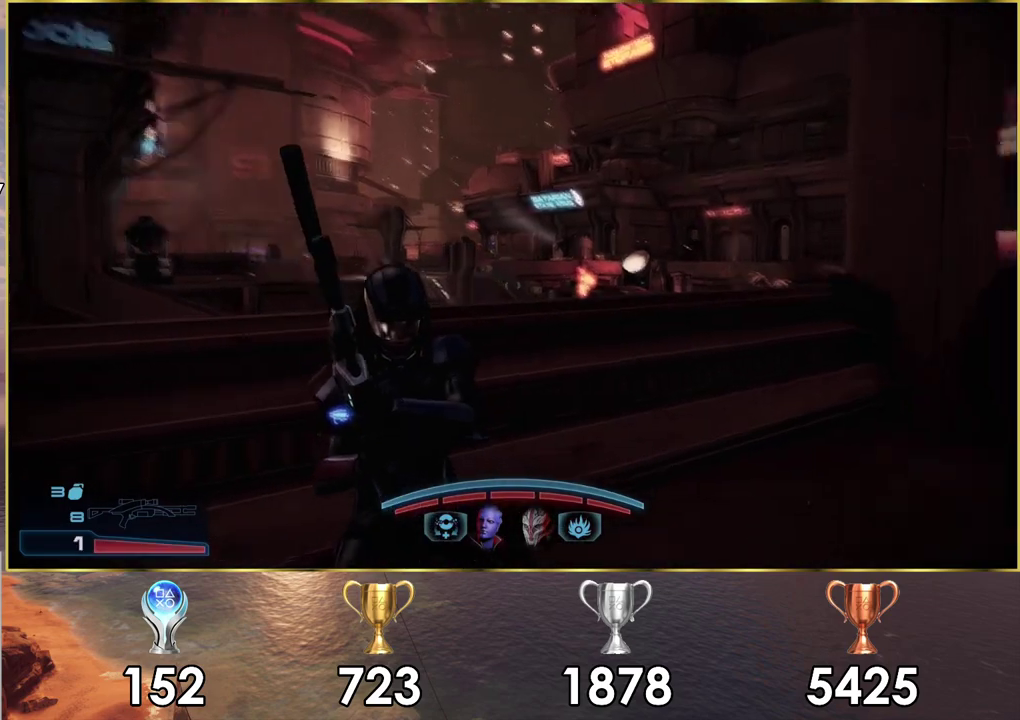
{"dt_ms": 500, "buttons": [], "left_stick": "center", "right_stick": "center"}
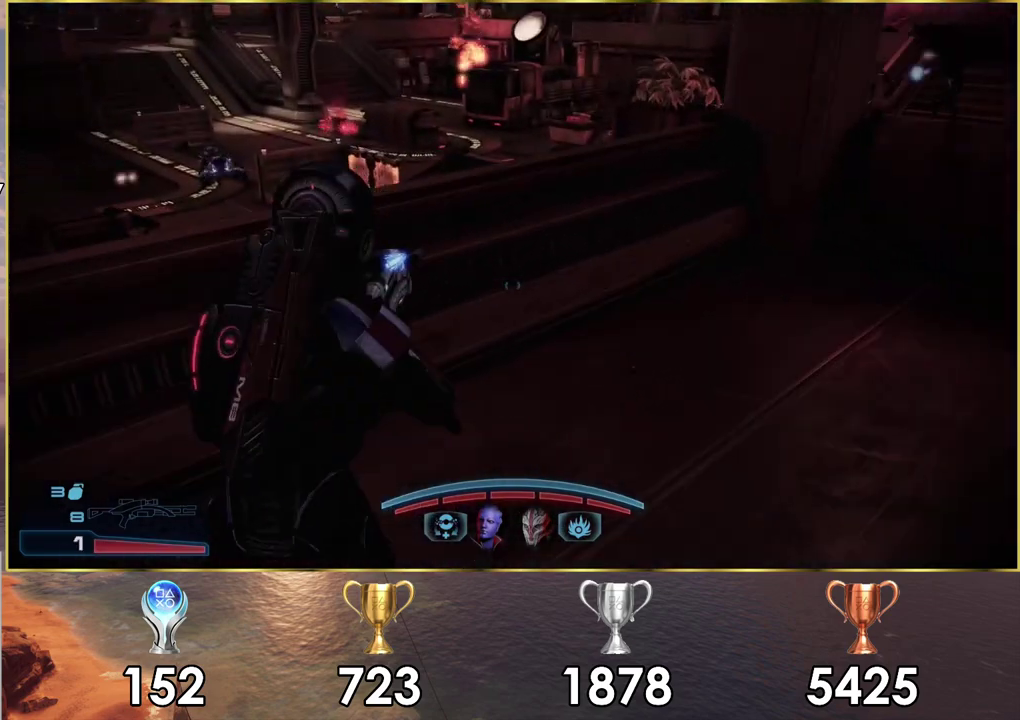
{"dt_ms": 400, "buttons": [], "left_stick": "right", "right_stick": "down", "events": [[183, "right_stick", "down-left"], [300, "right_stick", "center"], [317, "left_stick", "right"], [383, "right_stick", "down"]]}
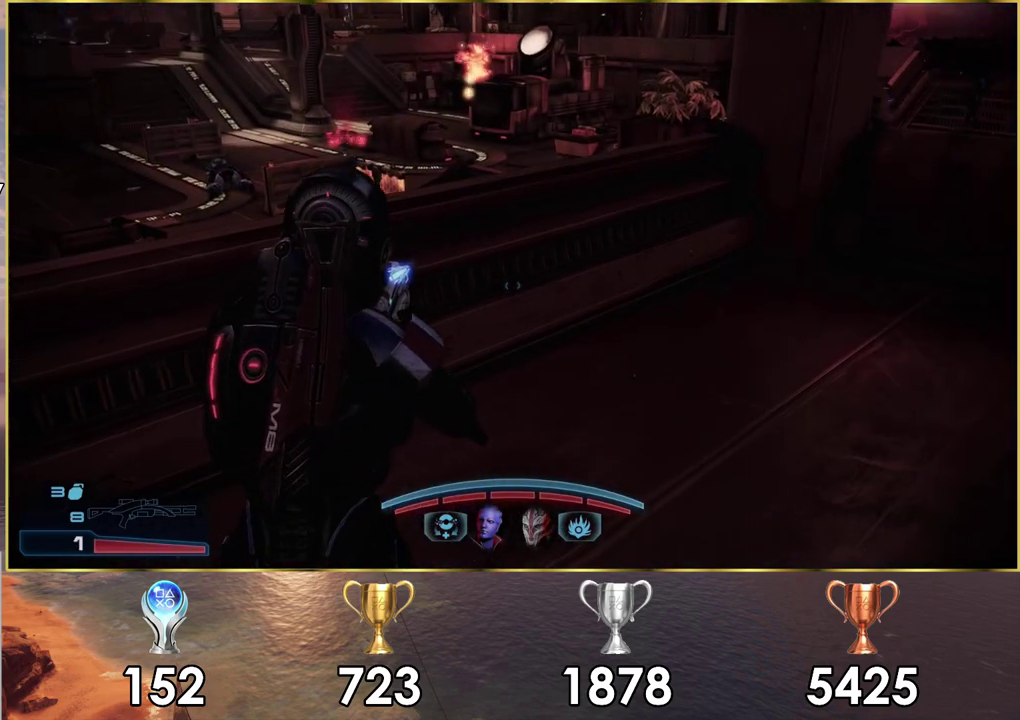
{"dt_ms": 400, "buttons": [], "left_stick": "up-right", "right_stick": "center", "events": [[33, "left_stick", "up-right"], [117, "right_stick", "down-right"], [183, "right_stick", "right"], [317, "right_stick", "center"]]}
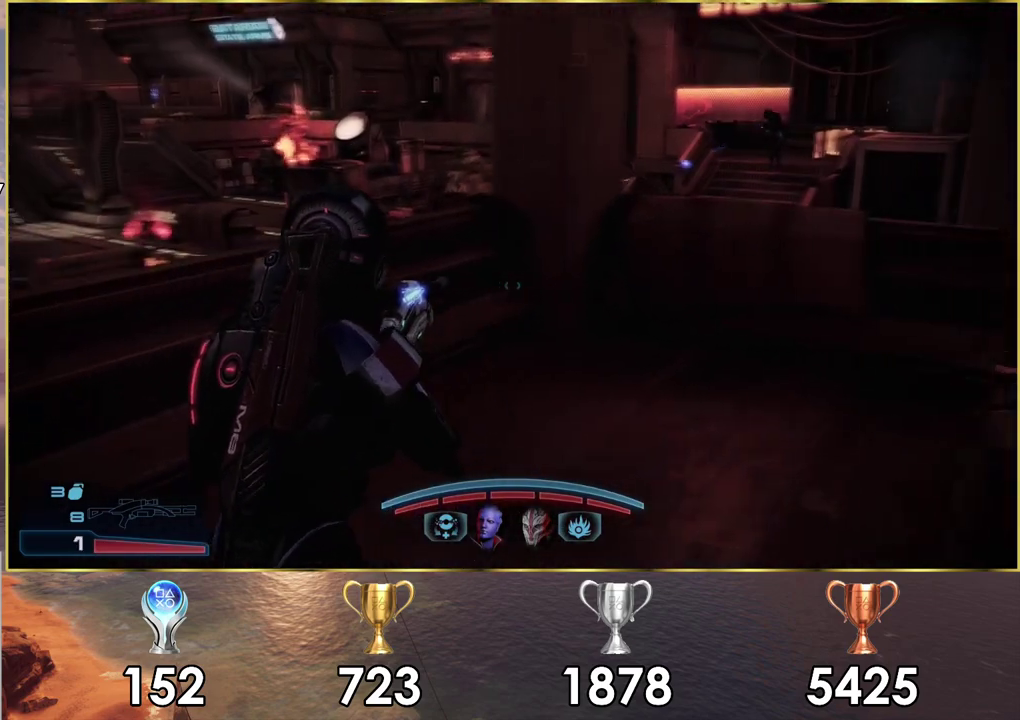
{"dt_ms": 900, "buttons": [], "left_stick": "up", "right_stick": "center", "events": [[50, "left_stick", "down-left"], [133, "right_stick", "down-right"], [567, "right_stick", "center"], [583, "left_stick", "up"]]}
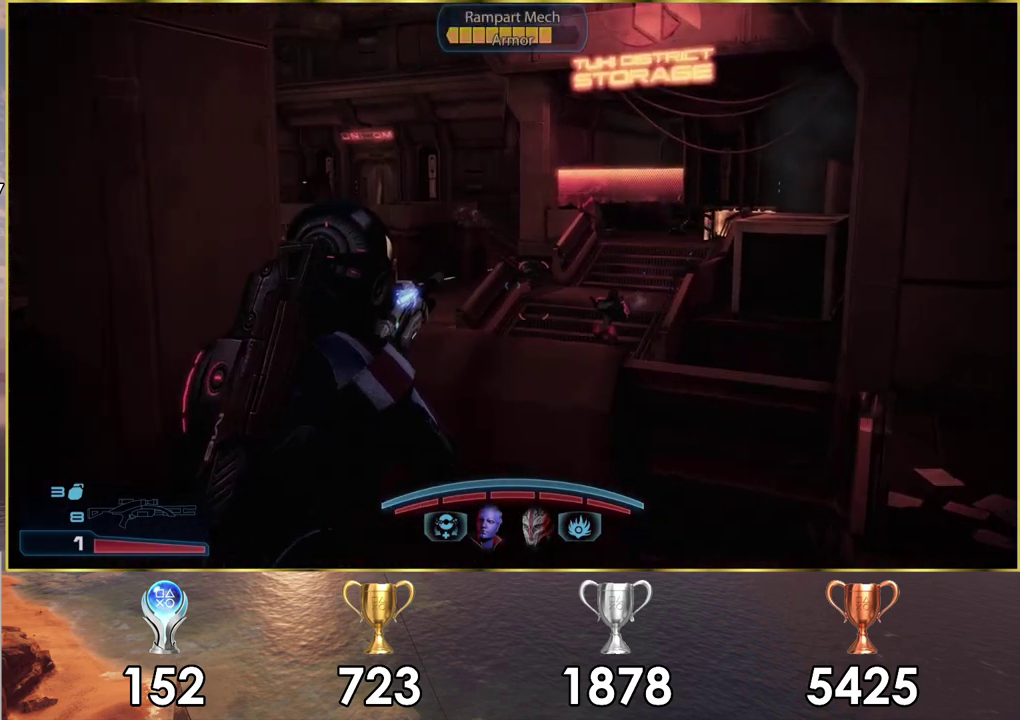
{"dt_ms": 400, "buttons": [], "left_stick": "center", "right_stick": "center", "events": [[83, "left_stick", "center"]]}
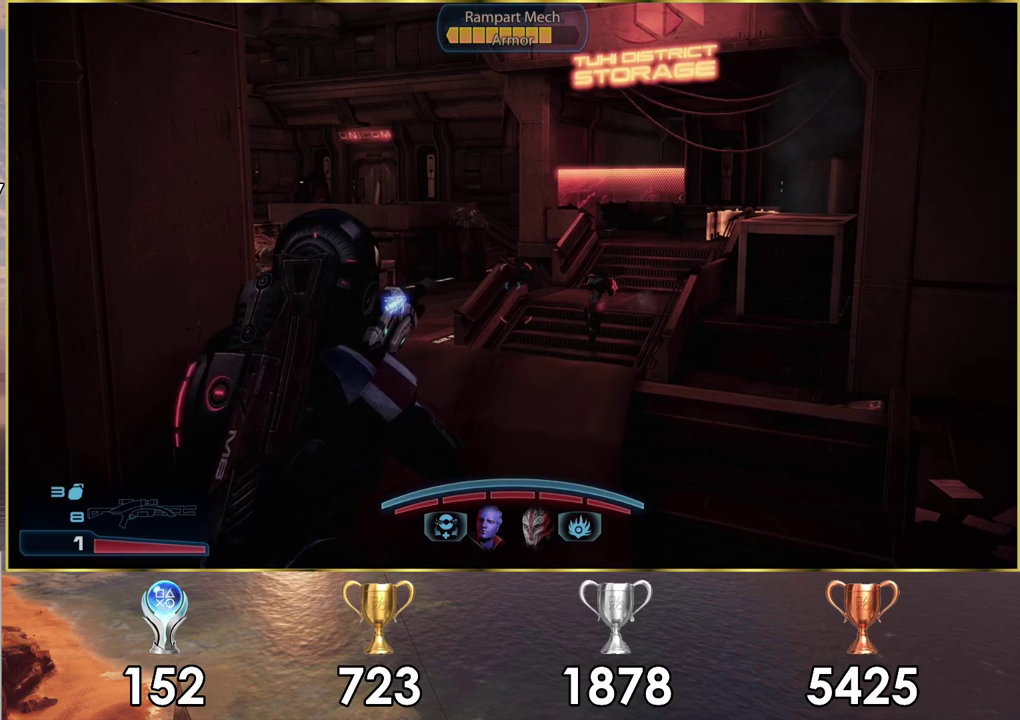
{"dt_ms": 300, "buttons": [], "left_stick": "up-left", "right_stick": "center", "events": [[250, "left_stick", "up-left"]]}
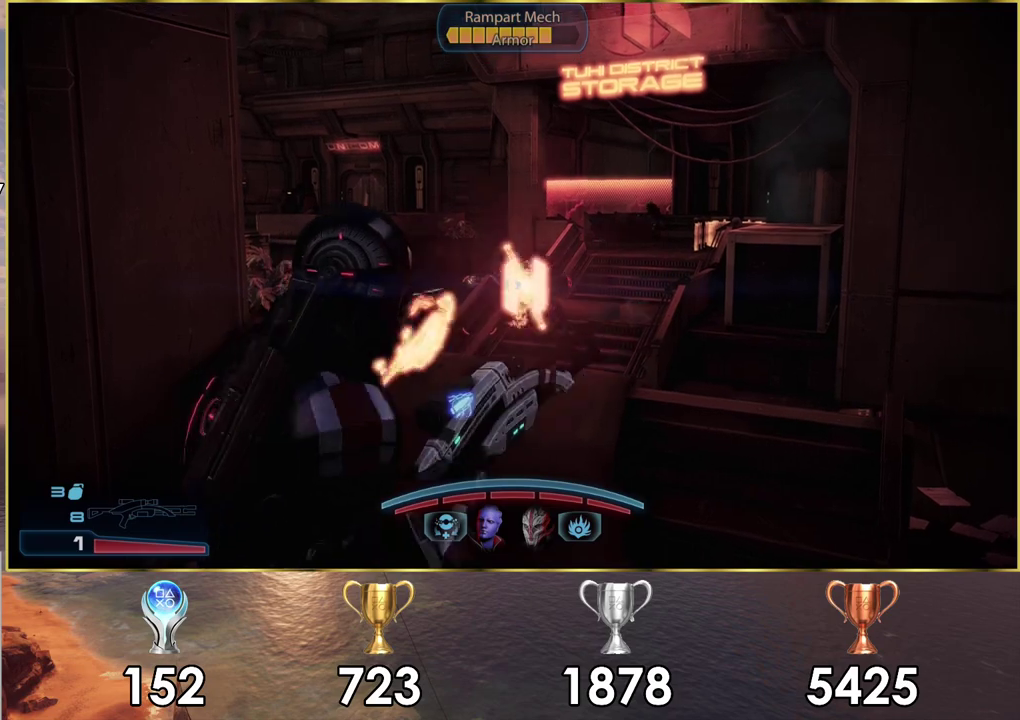
{"dt_ms": 200, "buttons": [], "left_stick": "center", "right_stick": "center", "events": [[117, "left_stick", "center"]]}
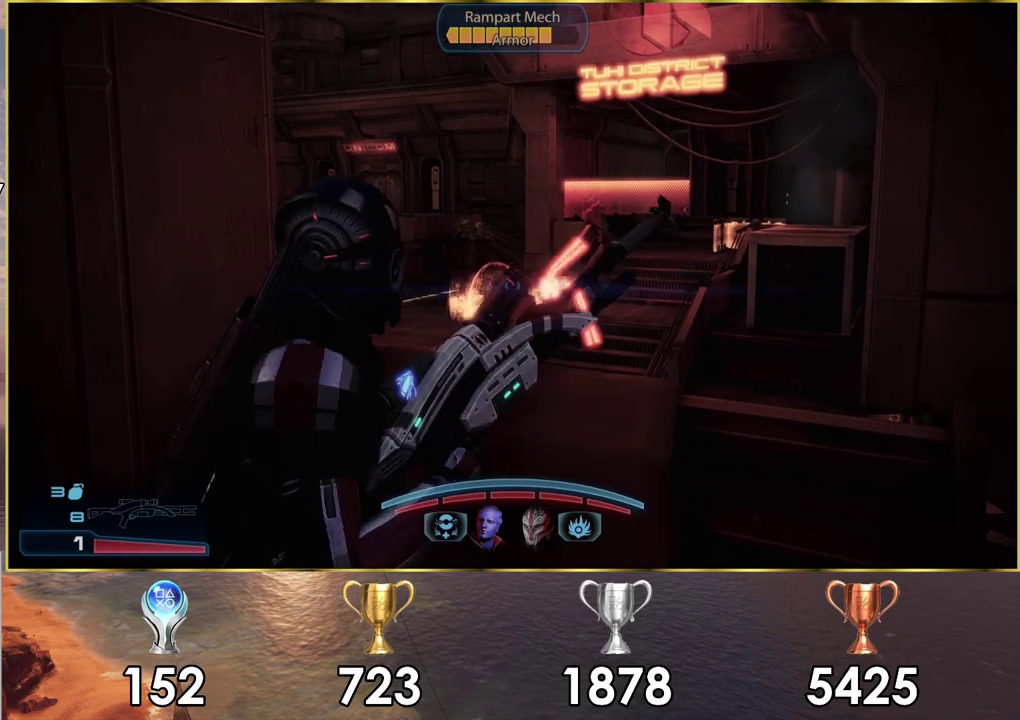
{"dt_ms": 400, "buttons": [], "left_stick": "center", "right_stick": "left", "events": [[383, "right_stick", "left"]]}
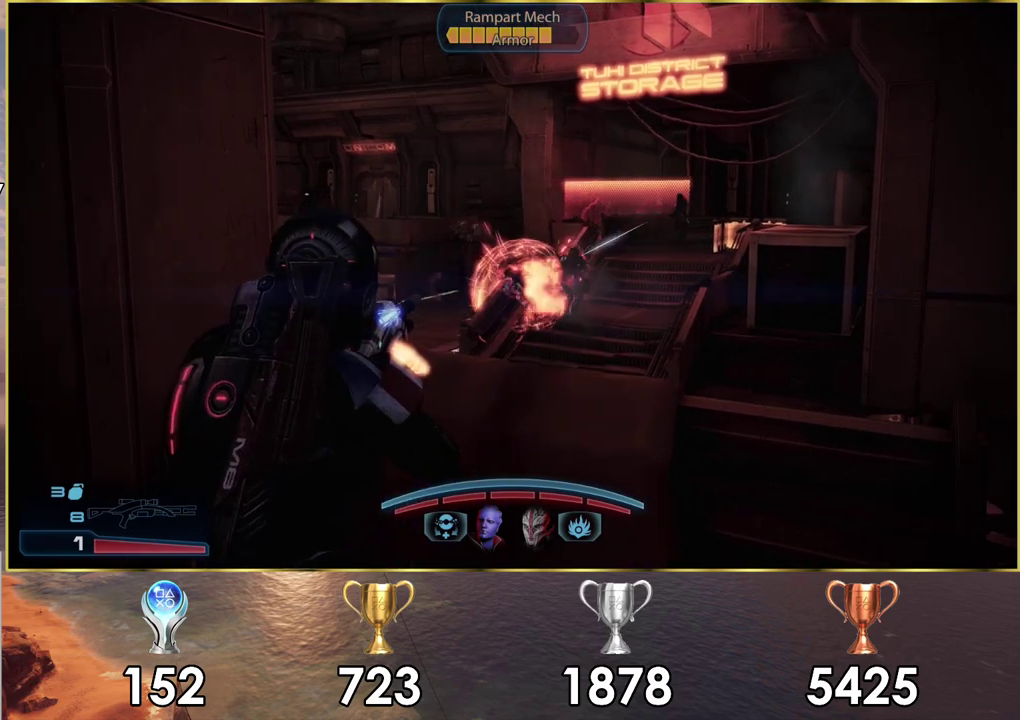
{"dt_ms": 700, "buttons": [], "left_stick": "up-left", "right_stick": "center", "events": [[283, "left_stick", "down-right"], [350, "right_stick", "center"], [417, "left_stick", "right"], [617, "left_stick", "center"], [700, "left_stick", "up-left"]]}
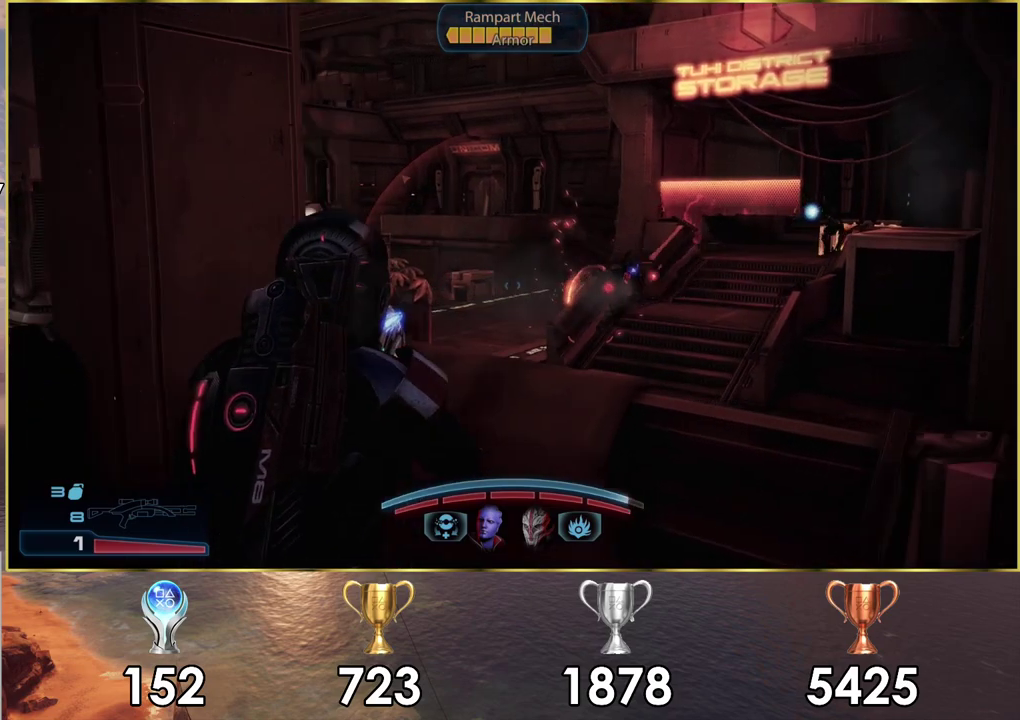
{"dt_ms": 300, "buttons": [], "left_stick": "up", "right_stick": "center", "events": [[67, "left_stick", "down-right"], [267, "left_stick", "up"]]}
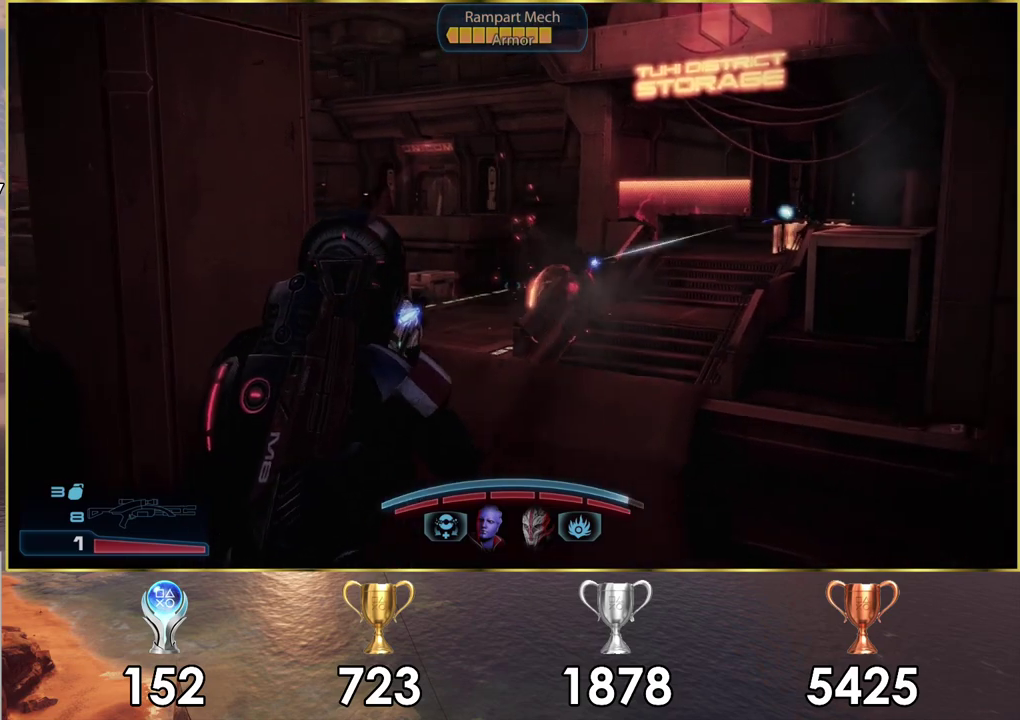
{"dt_ms": 400, "buttons": ["L2"], "left_stick": "center", "right_stick": "right"}
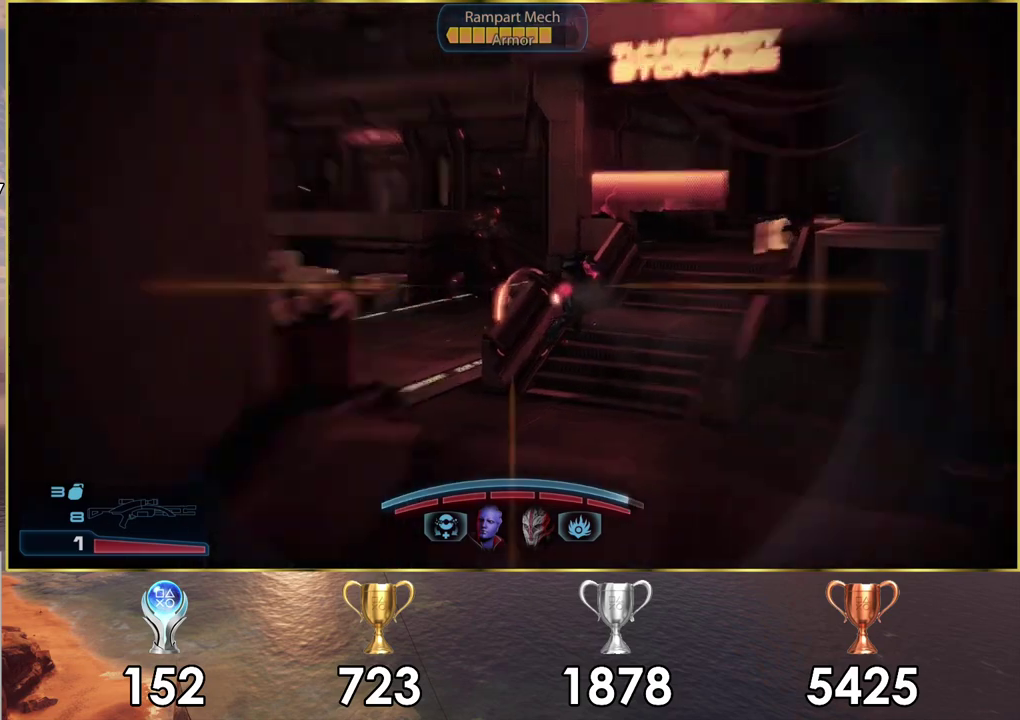
{"dt_ms": 800, "buttons": [], "left_stick": "down", "right_stick": "left"}
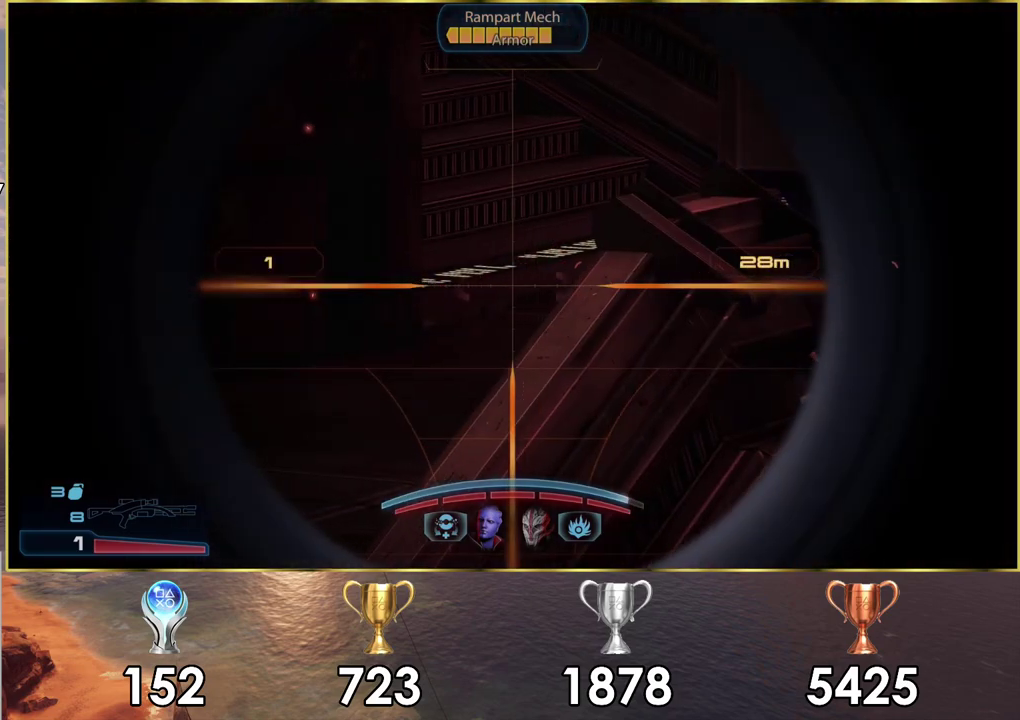
{"dt_ms": 100, "buttons": [], "left_stick": "down", "right_stick": "left", "events": []}
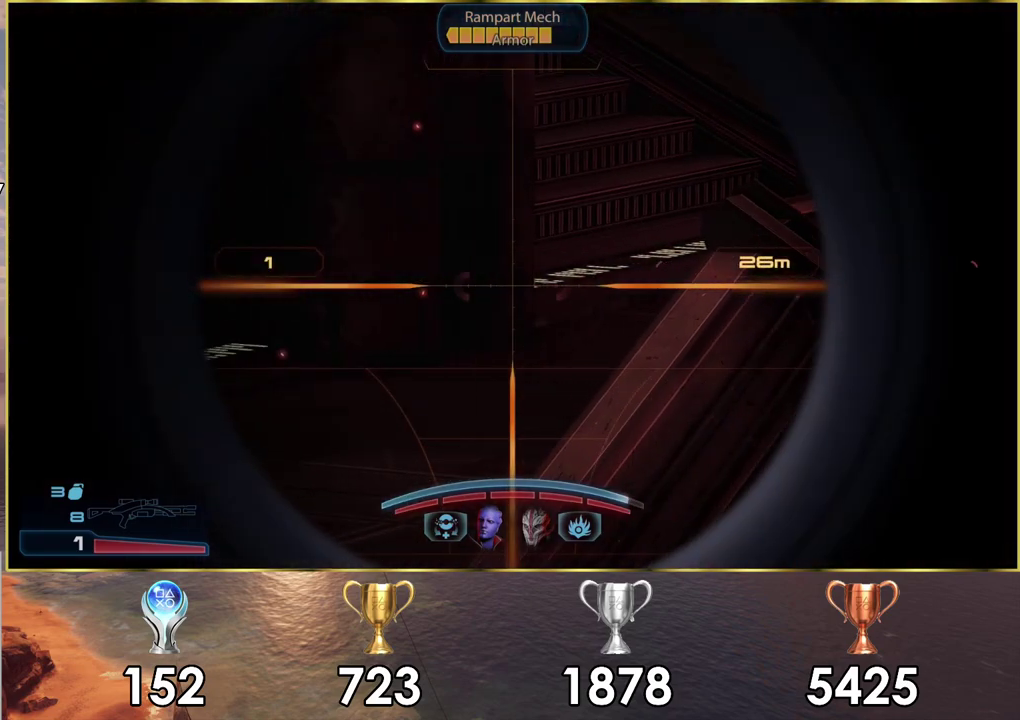
{"dt_ms": 500, "buttons": [], "left_stick": "down-left", "right_stick": "left", "events": [[33, "left_stick", "down-left"], [233, "right_stick", "center"], [467, "right_stick", "left"]]}
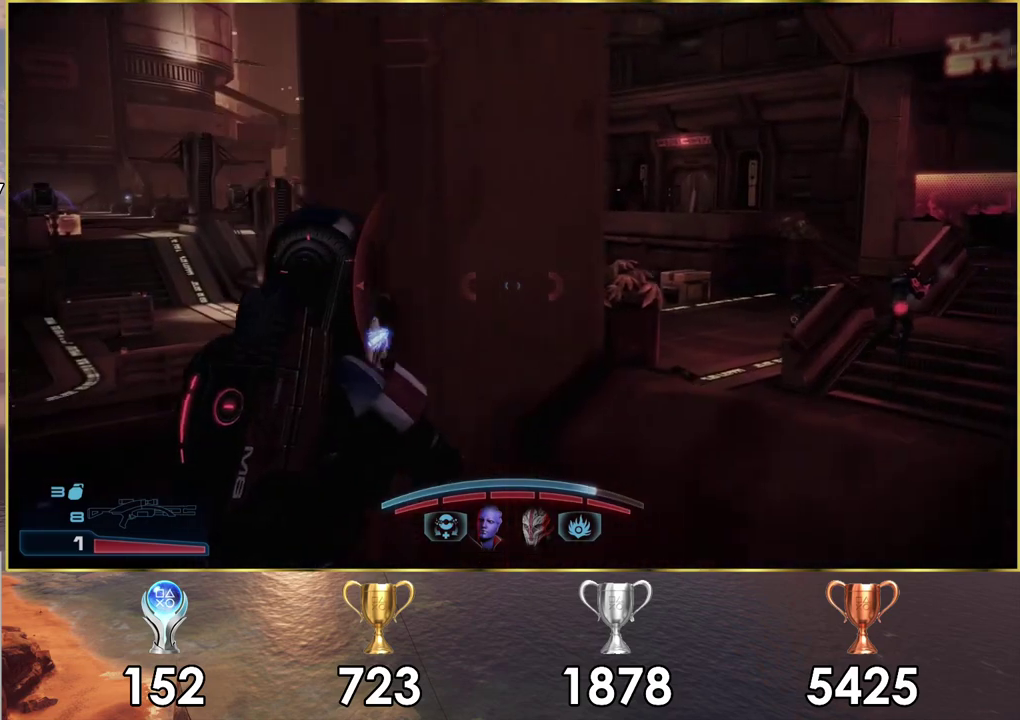
{"dt_ms": 400, "buttons": [], "left_stick": "center", "right_stick": "center", "events": [[300, "right_stick", "center"], [317, "left_stick", "center"]]}